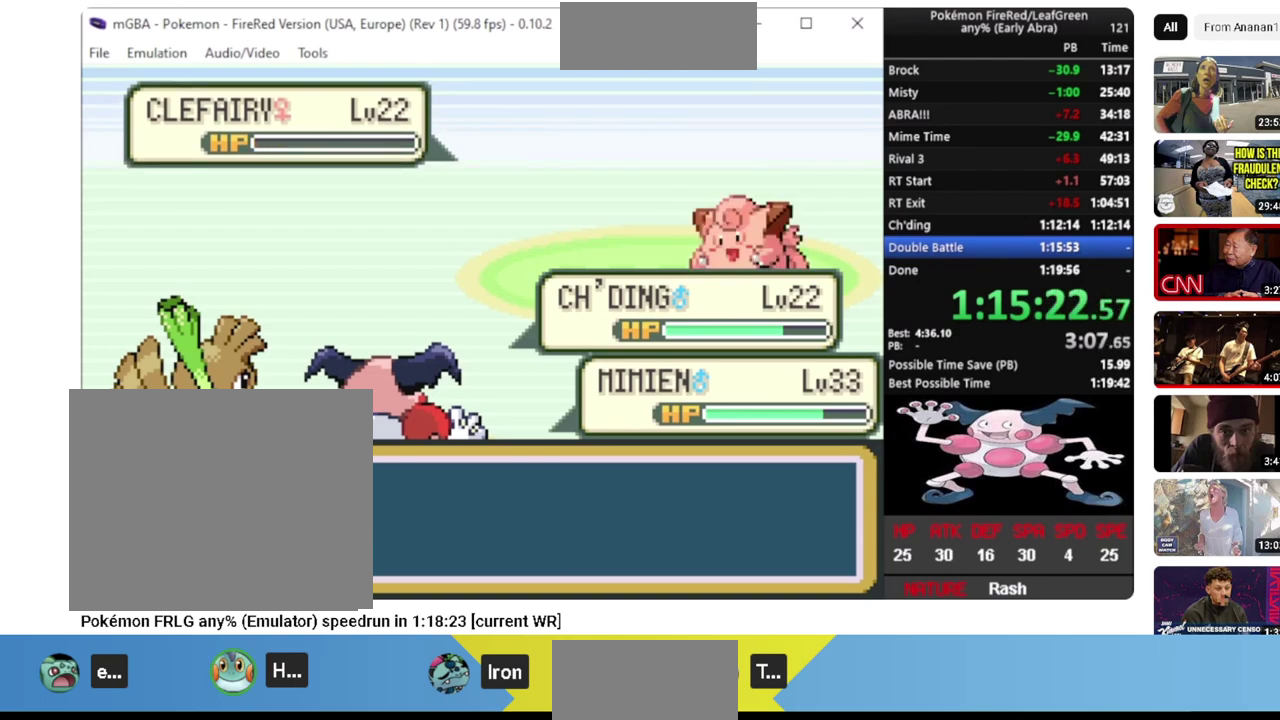
Gameplay with a controller (PlayStation layout); each line is a JSON object with the inputs held at the frame after it. "events" lists button and stick changes between this image and that frame as [ms after this image, input, new state], when the widget could be followed in between. Not read: CIRCLE L2 L3 R2 R3 SELECT SQUARE START TRIANGLE.
{"buttons": [], "events": [[367, "L1", "down"], [417, "CROSS", "down"], [450, "L1", "up"], [483, "CROSS", "up"]]}
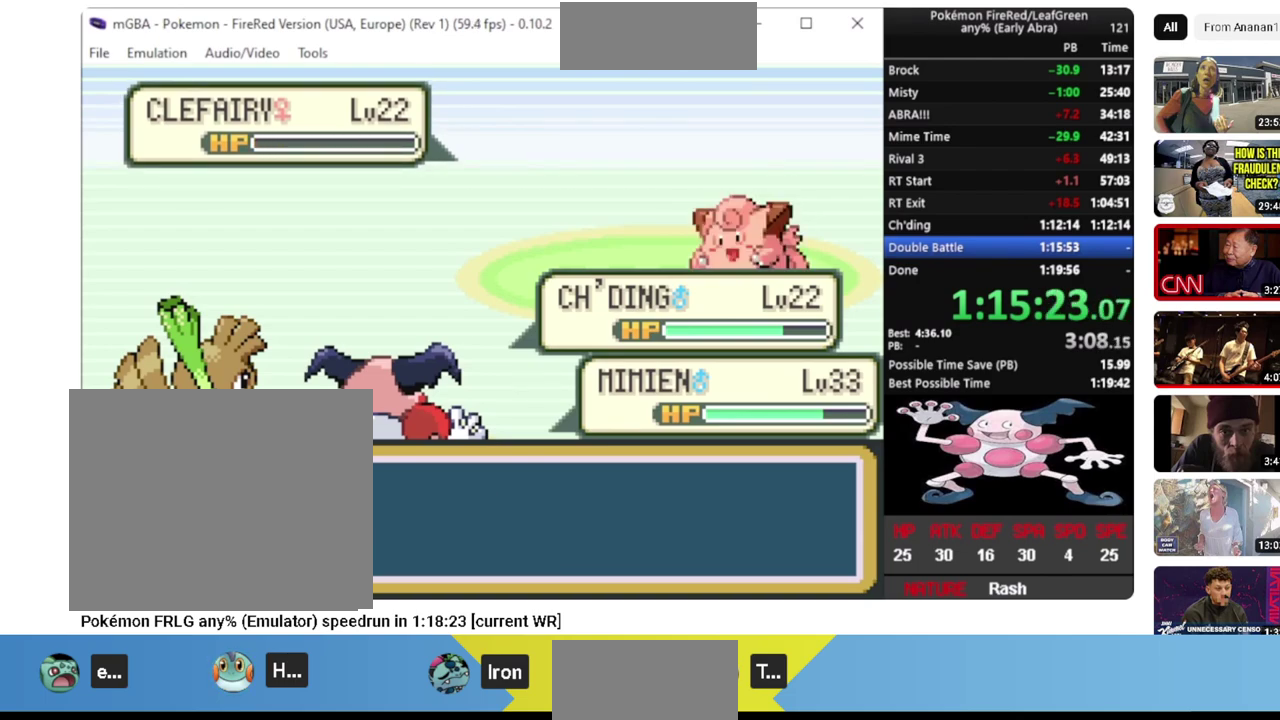
{"buttons": ["L1"], "events": [[33, "L1", "down"], [50, "CROSS", "down"], [133, "L1", "up"], [150, "CROSS", "up"], [183, "L1", "down"], [217, "CROSS", "down"], [267, "L1", "up"], [317, "CROSS", "up"], [333, "L1", "down"], [367, "CROSS", "down"], [417, "L1", "up"], [467, "CROSS", "up"], [500, "L1", "down"]]}
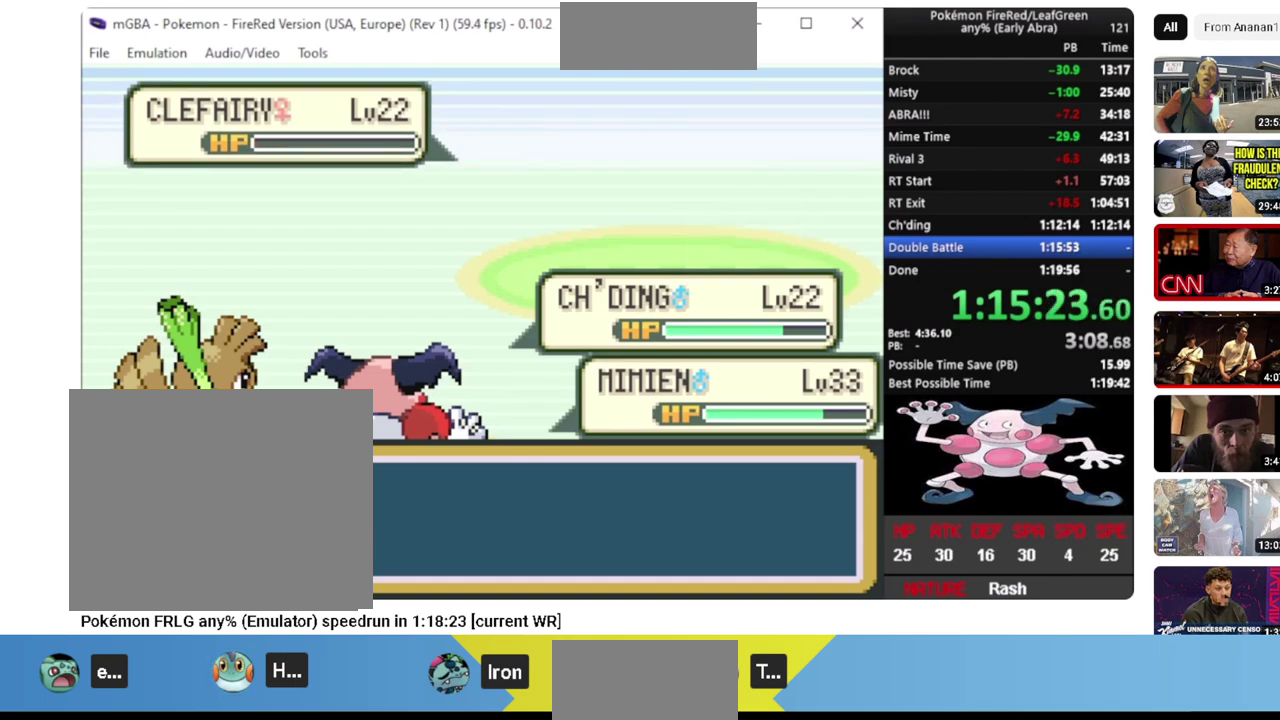
{"buttons": ["CROSS", "L1"], "events": [[17, "CROSS", "down"], [83, "L1", "up"], [117, "CROSS", "up"], [133, "L1", "down"], [167, "CROSS", "down"], [233, "L1", "up"], [300, "L1", "down"], [400, "L1", "up"], [417, "CROSS", "up"], [450, "L1", "down"], [467, "CROSS", "down"]]}
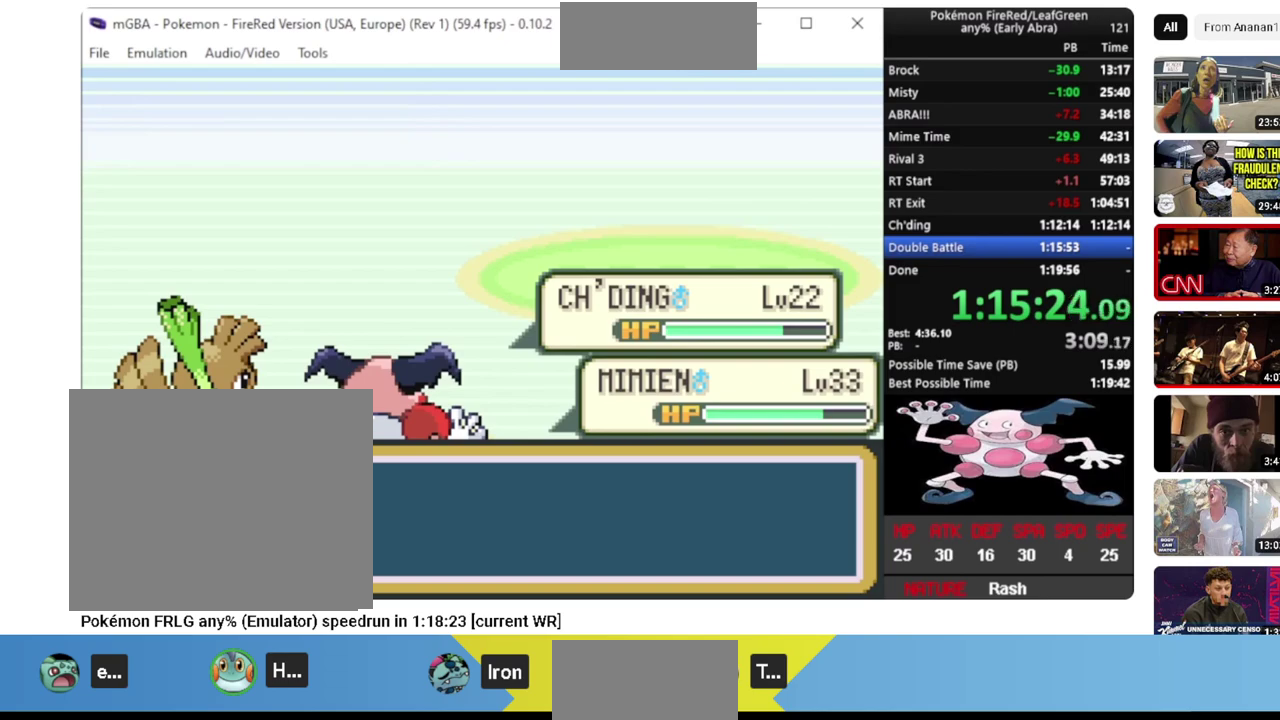
{"buttons": ["CROSS", "L1"], "events": [[50, "L1", "up"], [67, "CROSS", "up"], [117, "L1", "down"], [133, "CROSS", "down"], [200, "L1", "up"], [233, "CROSS", "up"], [267, "L1", "down"], [300, "CROSS", "down"], [367, "L1", "up"], [383, "CROSS", "up"], [417, "L1", "down"], [450, "CROSS", "down"]]}
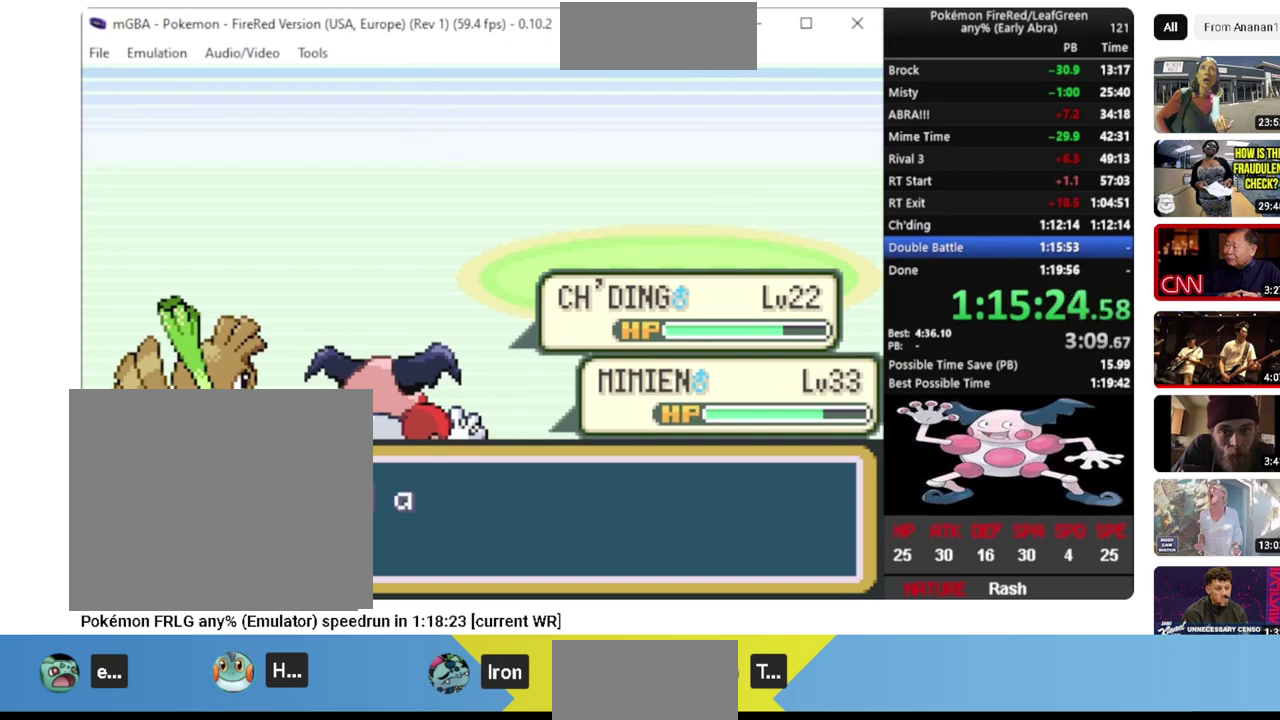
{"buttons": ["L1"], "events": [[33, "L1", "up"], [50, "CROSS", "up"], [100, "L1", "down"], [117, "CROSS", "down"], [183, "CROSS", "up"], [200, "L1", "up"], [250, "CROSS", "down"], [250, "L1", "down"], [367, "L1", "up"], [417, "L1", "down"], [500, "CROSS", "up"]]}
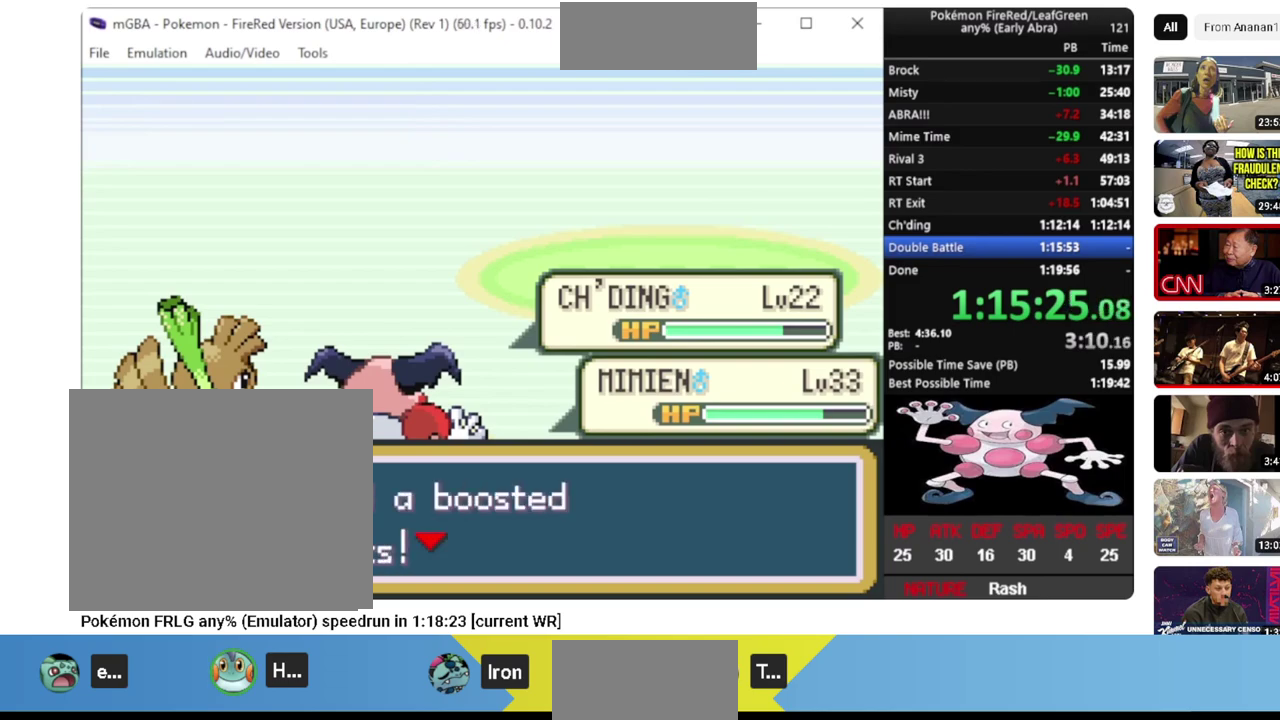
{"buttons": ["L1"], "events": [[17, "L1", "up"], [67, "CROSS", "down"], [100, "L1", "down"], [150, "CROSS", "up"], [200, "L1", "up"], [217, "CROSS", "down"], [250, "L1", "down"], [317, "CROSS", "up"], [367, "L1", "up"], [383, "CROSS", "down"], [433, "L1", "down"], [467, "CROSS", "up"]]}
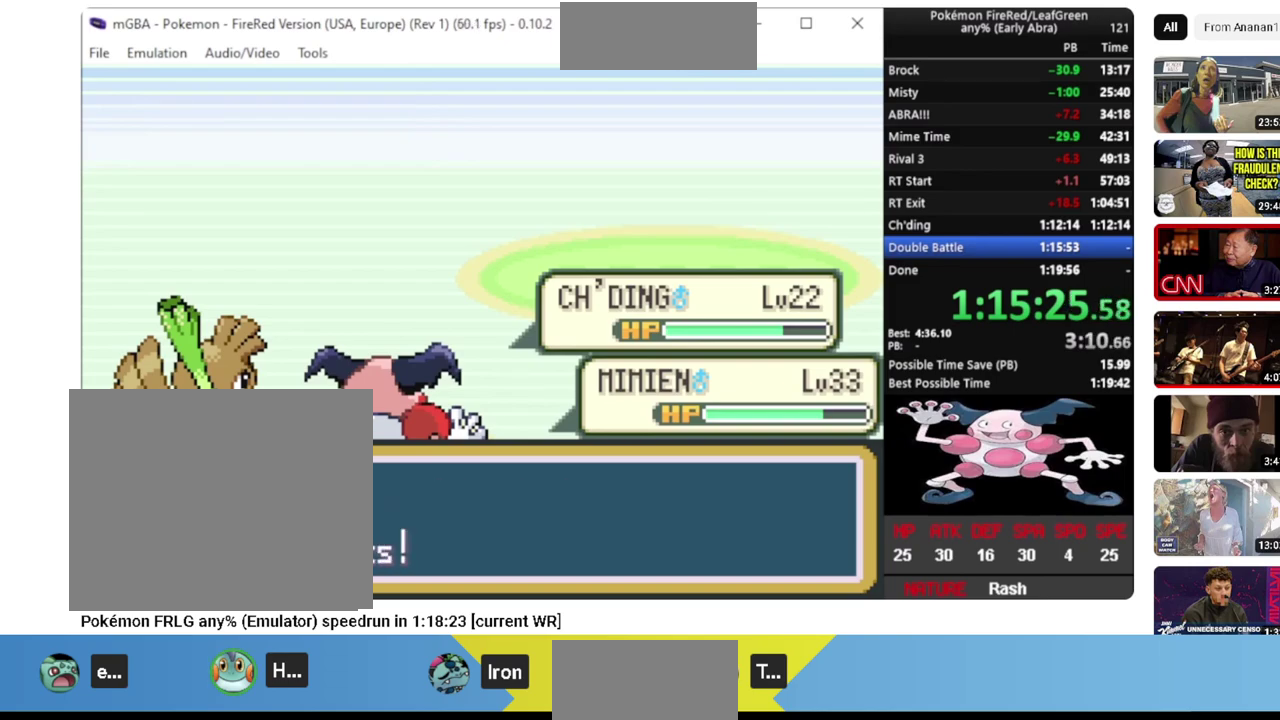
{"buttons": ["L1"], "events": [[33, "CROSS", "down"], [33, "L1", "up"], [100, "L1", "down"], [117, "CROSS", "up"], [183, "CROSS", "down"], [200, "L1", "up"], [250, "L1", "down"], [300, "CROSS", "up"], [350, "CROSS", "down"], [367, "L1", "up"], [433, "L1", "down"], [467, "CROSS", "up"]]}
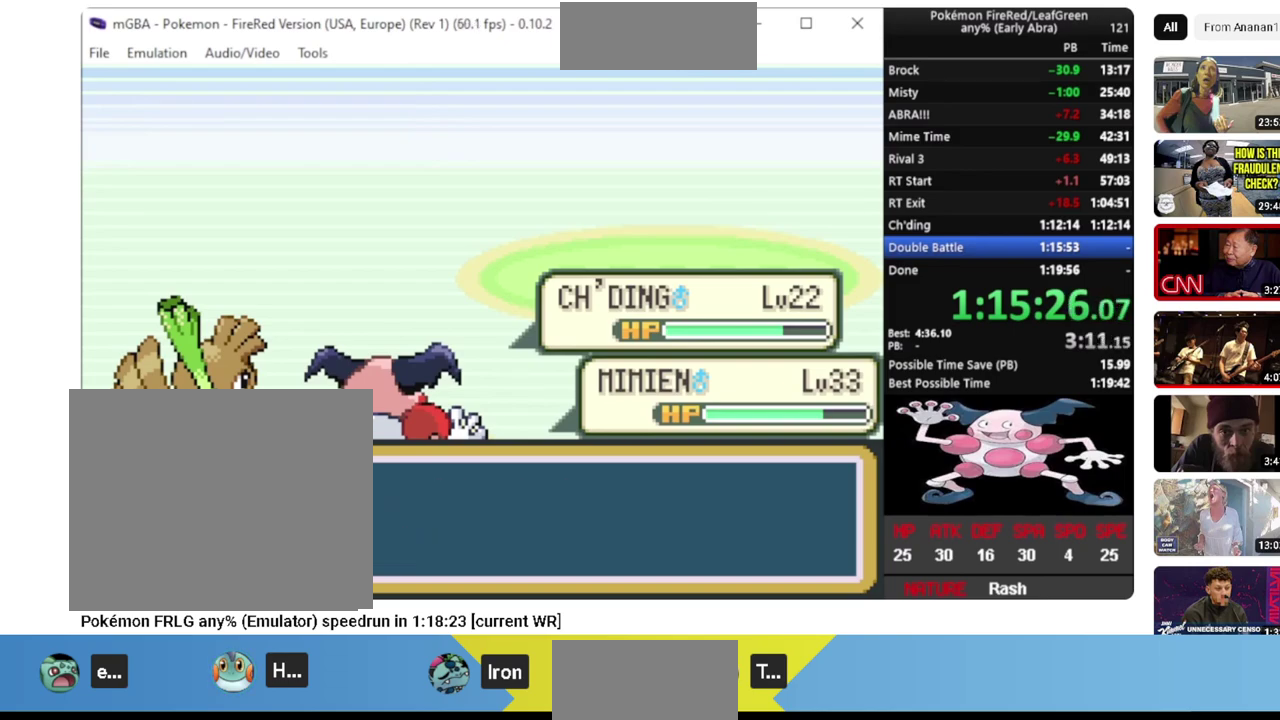
{"buttons": ["CROSS", "L1"], "events": [[17, "CROSS", "down"], [33, "L1", "up"], [100, "L1", "down"], [117, "CROSS", "up"], [167, "CROSS", "down"], [200, "L1", "up"], [267, "L1", "down"], [283, "CROSS", "up"], [333, "CROSS", "down"], [367, "L1", "up"], [433, "CROSS", "up"], [433, "L1", "down"], [500, "CROSS", "down"]]}
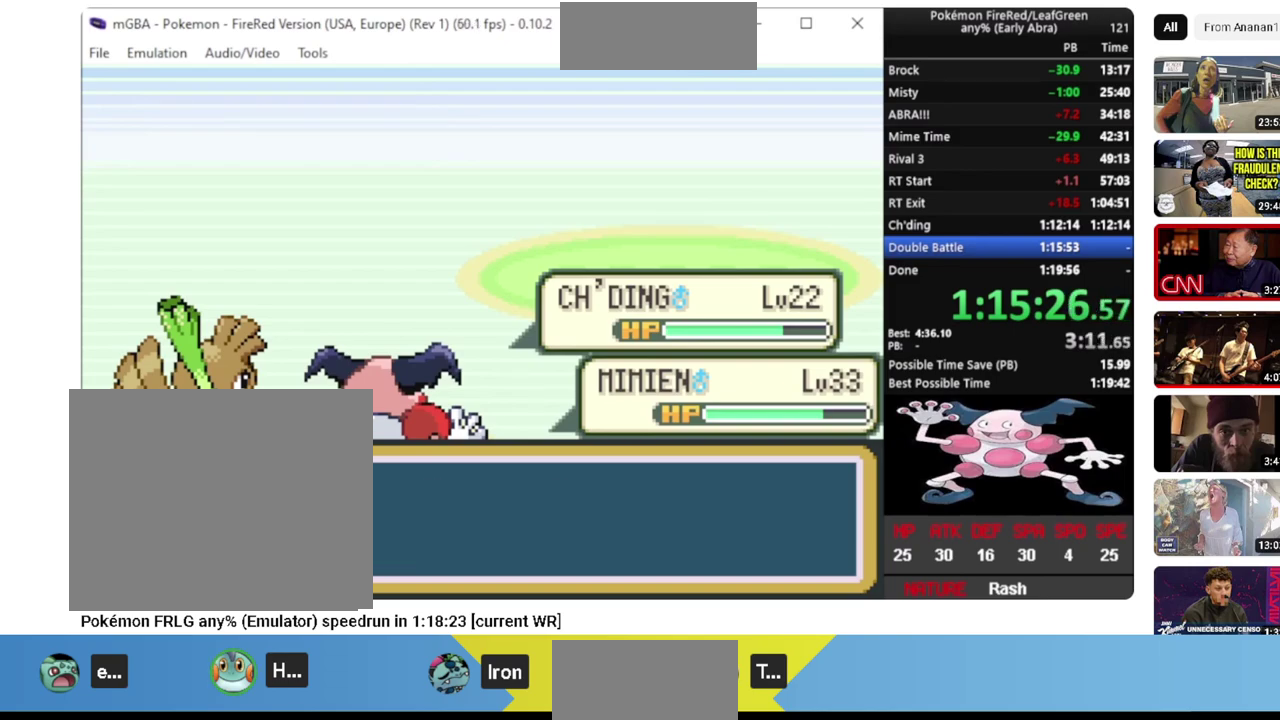
{"buttons": ["CROSS", "L1"], "events": [[17, "L1", "up"], [83, "L1", "down"], [100, "CROSS", "up"], [150, "CROSS", "down"], [200, "L1", "up"], [250, "CROSS", "up"], [267, "L1", "down"], [300, "CROSS", "down"], [367, "L1", "up"], [400, "CROSS", "up"], [433, "L1", "down"], [467, "CROSS", "down"]]}
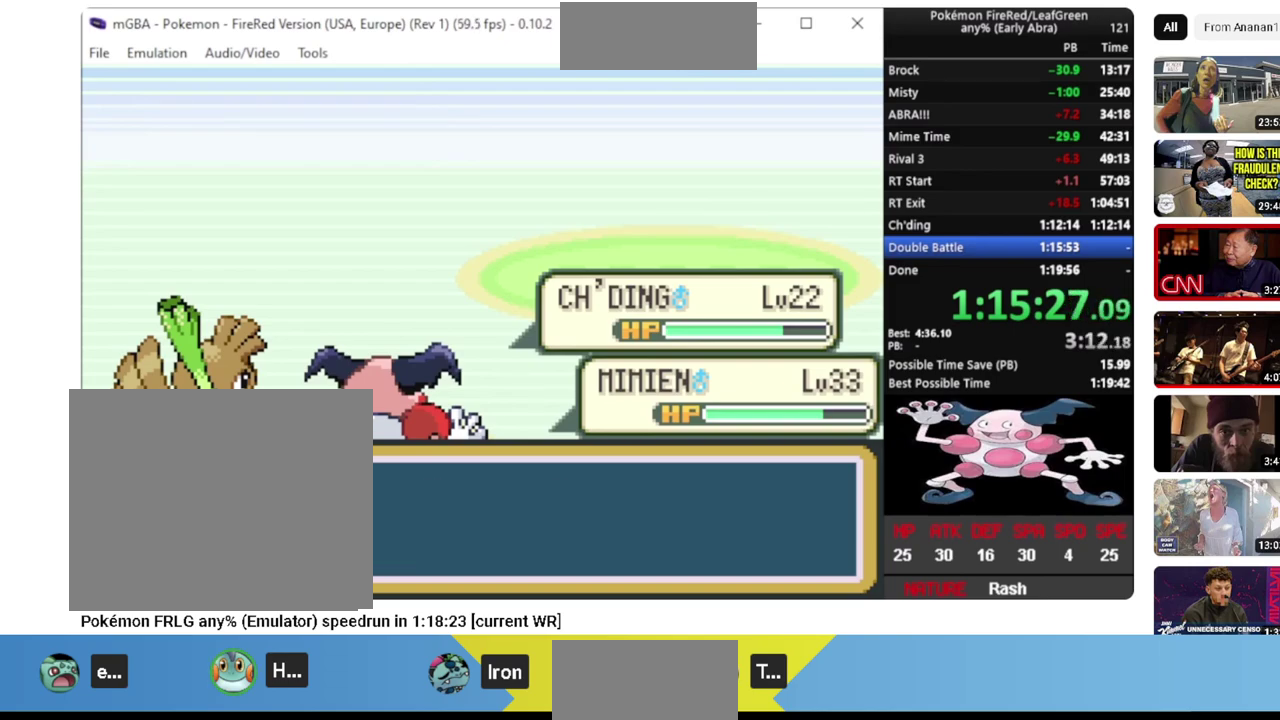
{"buttons": ["CROSS", "L1"], "events": [[33, "L1", "up"], [67, "CROSS", "up"], [83, "L1", "down"], [117, "CROSS", "down"], [183, "L1", "up"], [217, "CROSS", "up"], [250, "L1", "down"], [283, "CROSS", "down"], [350, "L1", "up"], [383, "CROSS", "up"], [400, "L1", "down"], [433, "CROSS", "down"]]}
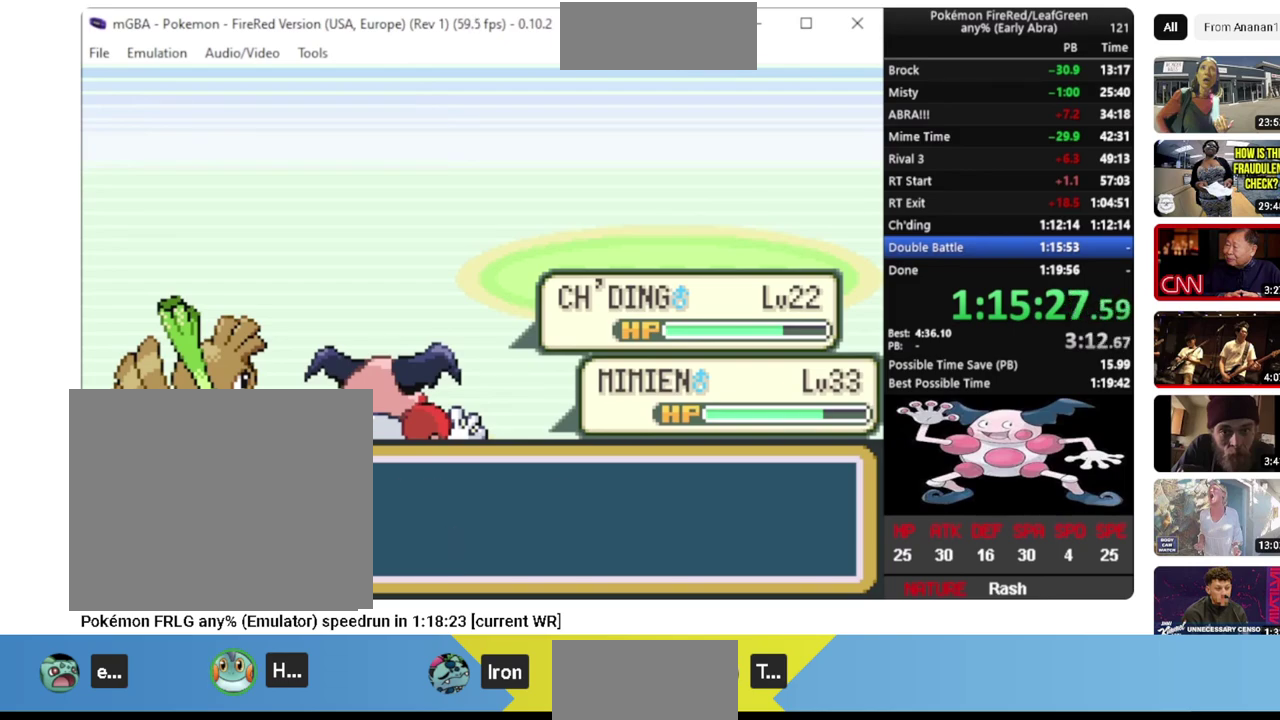
{"buttons": ["L1"], "events": [[17, "L1", "up"], [33, "CROSS", "up"], [83, "L1", "down"], [100, "CROSS", "down"], [183, "CROSS", "up"], [183, "L1", "up"], [250, "CROSS", "down"], [250, "L1", "down"], [350, "CROSS", "up"], [350, "L1", "up"], [400, "CROSS", "down"], [417, "L1", "down"], [500, "CROSS", "up"]]}
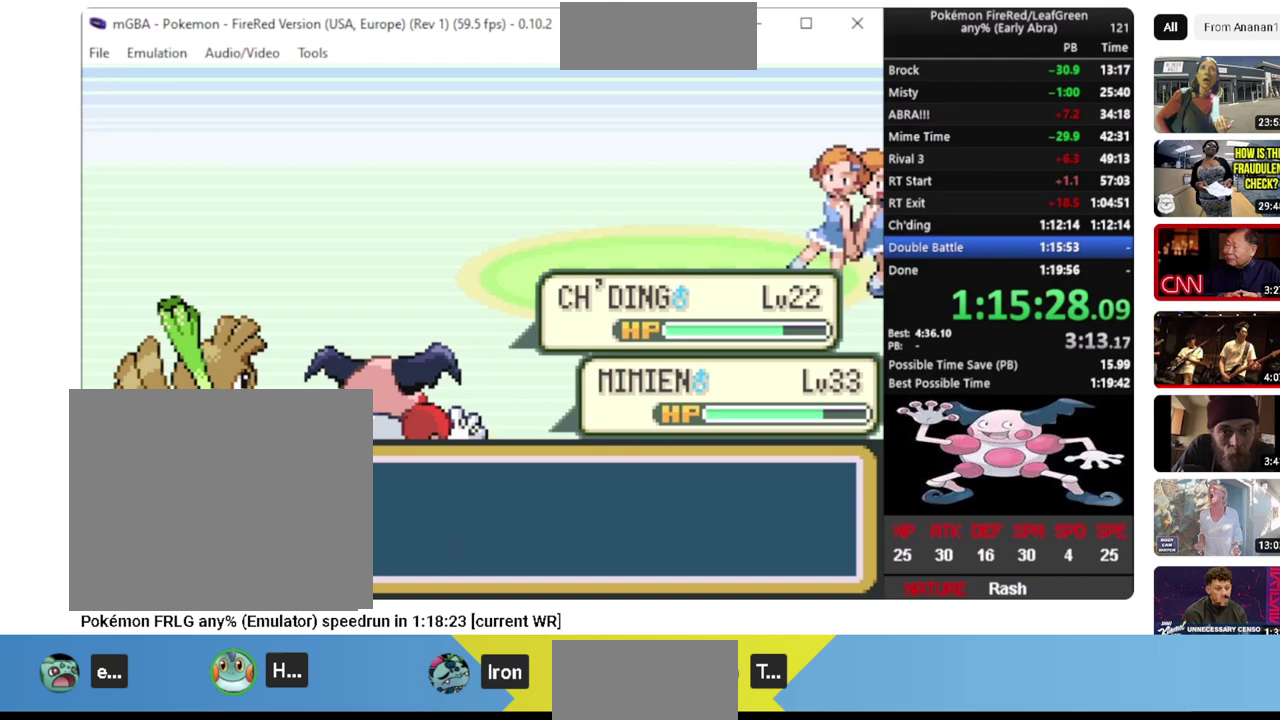
{"buttons": ["L1"], "events": [[17, "L1", "up"], [50, "CROSS", "down"], [83, "L1", "down"], [150, "CROSS", "up"], [183, "L1", "up"], [217, "CROSS", "down"], [250, "L1", "down"], [300, "CROSS", "up"], [350, "L1", "up"], [367, "CROSS", "down"], [417, "L1", "down"], [450, "CROSS", "up"]]}
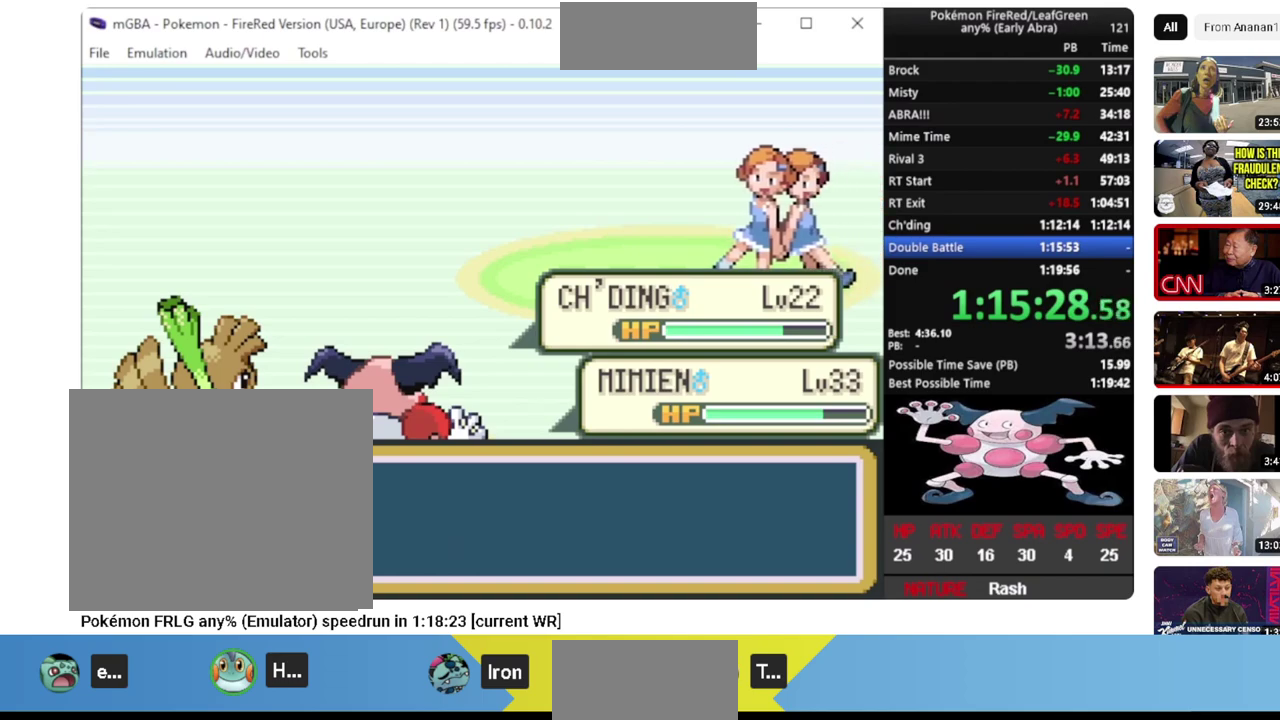
{"buttons": ["CROSS", "L1"], "events": [[17, "L1", "up"], [33, "CROSS", "down"], [67, "L1", "down"], [117, "CROSS", "up"], [183, "CROSS", "down"], [183, "L1", "up"], [233, "L1", "down"], [283, "CROSS", "up"], [350, "CROSS", "down"], [450, "CROSS", "up"], [500, "CROSS", "down"]]}
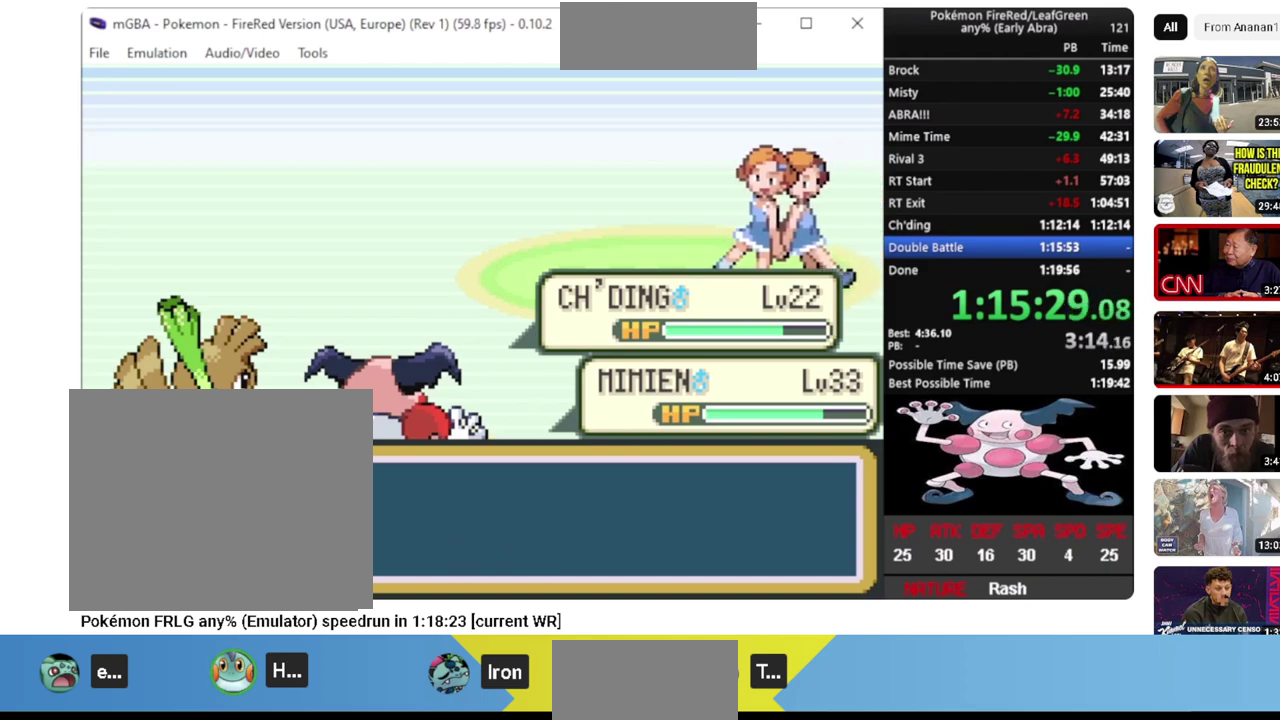
{"buttons": ["L1"], "events": [[17, "L1", "up"], [67, "L1", "down"], [100, "CROSS", "up"], [167, "CROSS", "down"], [183, "L1", "up"], [250, "L1", "down"], [267, "CROSS", "up"], [317, "CROSS", "down"], [333, "L1", "up"], [400, "L1", "down"], [417, "CROSS", "up"]]}
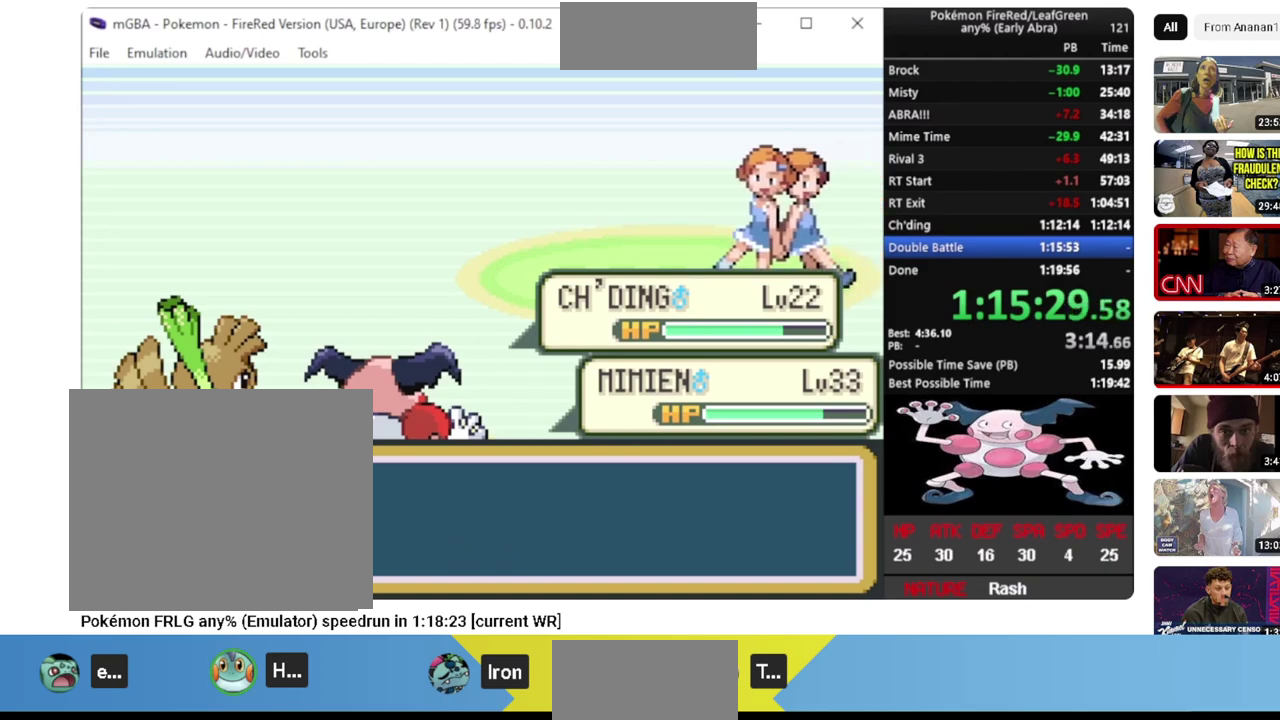
{"buttons": [], "events": [[33, "L1", "up"]]}
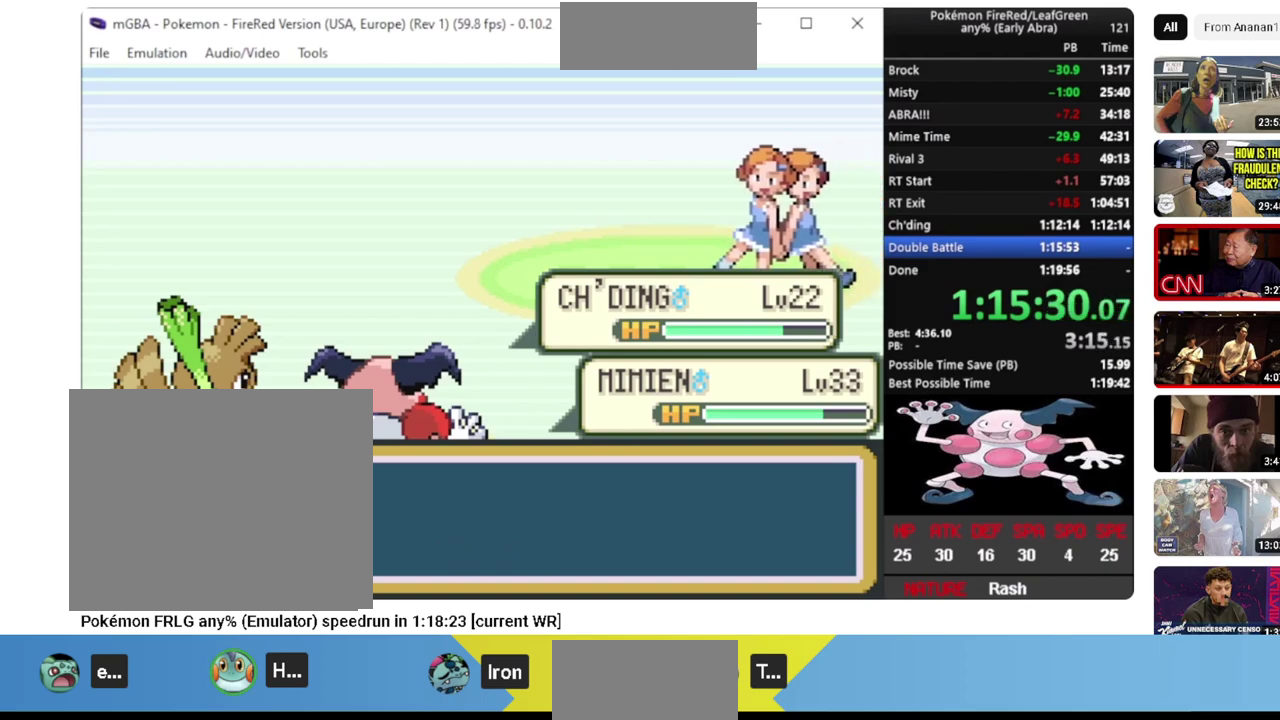
{"buttons": [], "events": []}
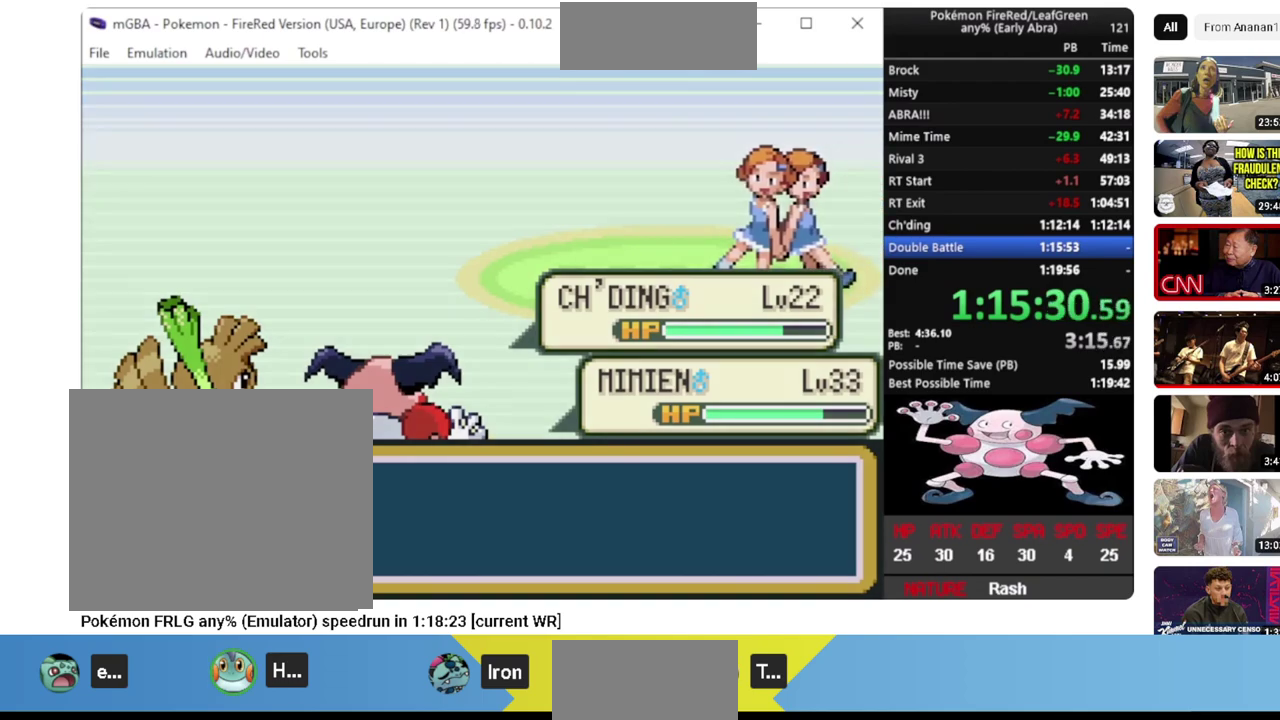
{"buttons": [], "events": []}
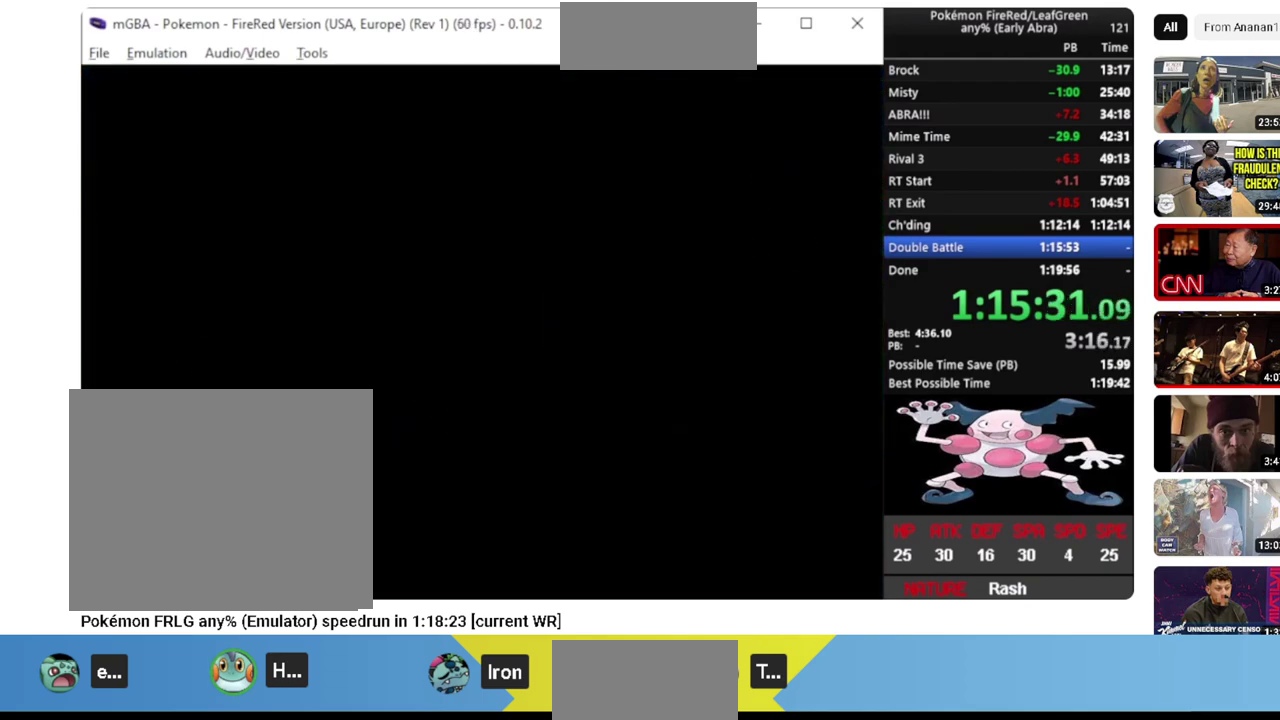
{"buttons": [], "events": []}
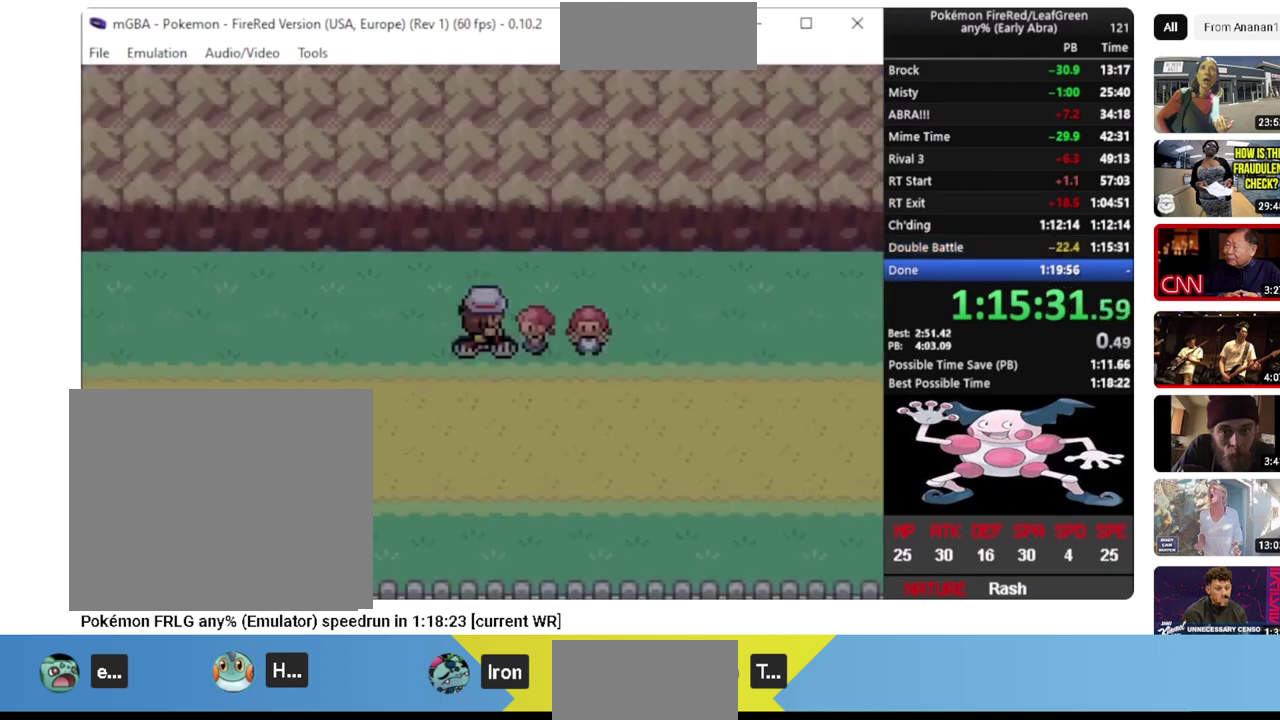
{"buttons": ["CROSS"], "events": [[467, "CROSS", "down"]]}
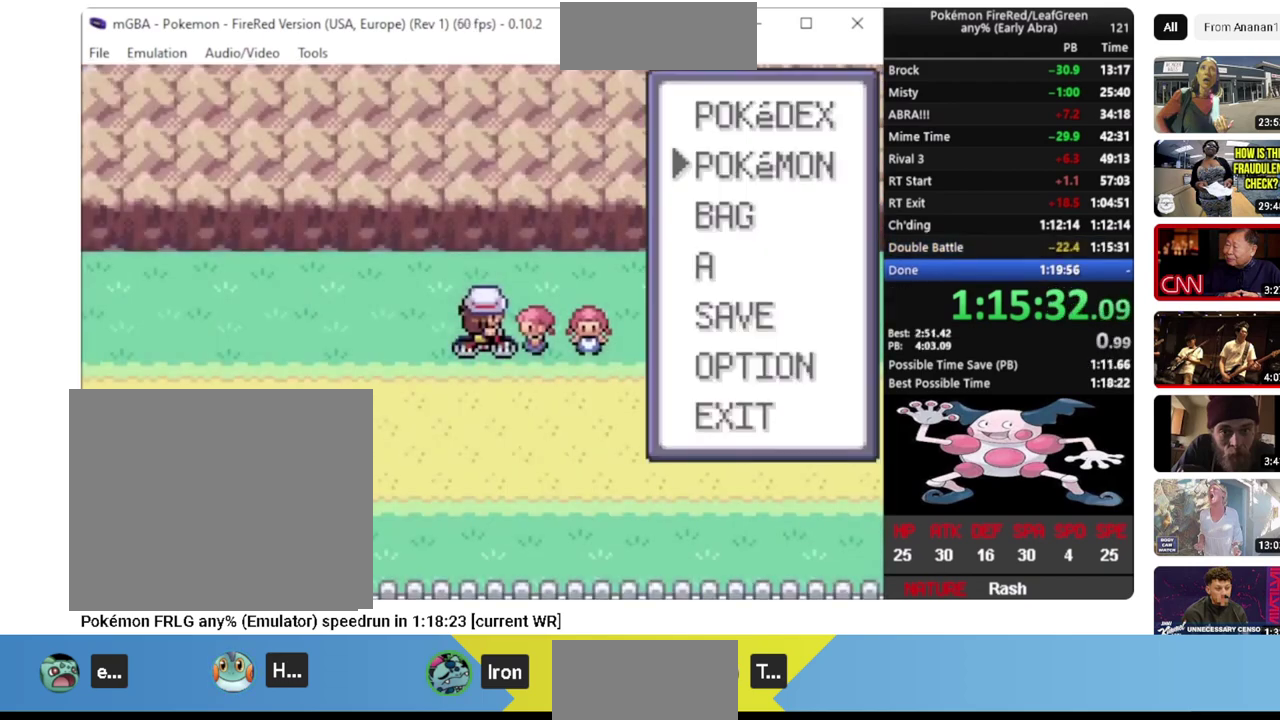
{"buttons": [], "events": [[50, "CROSS", "up"]]}
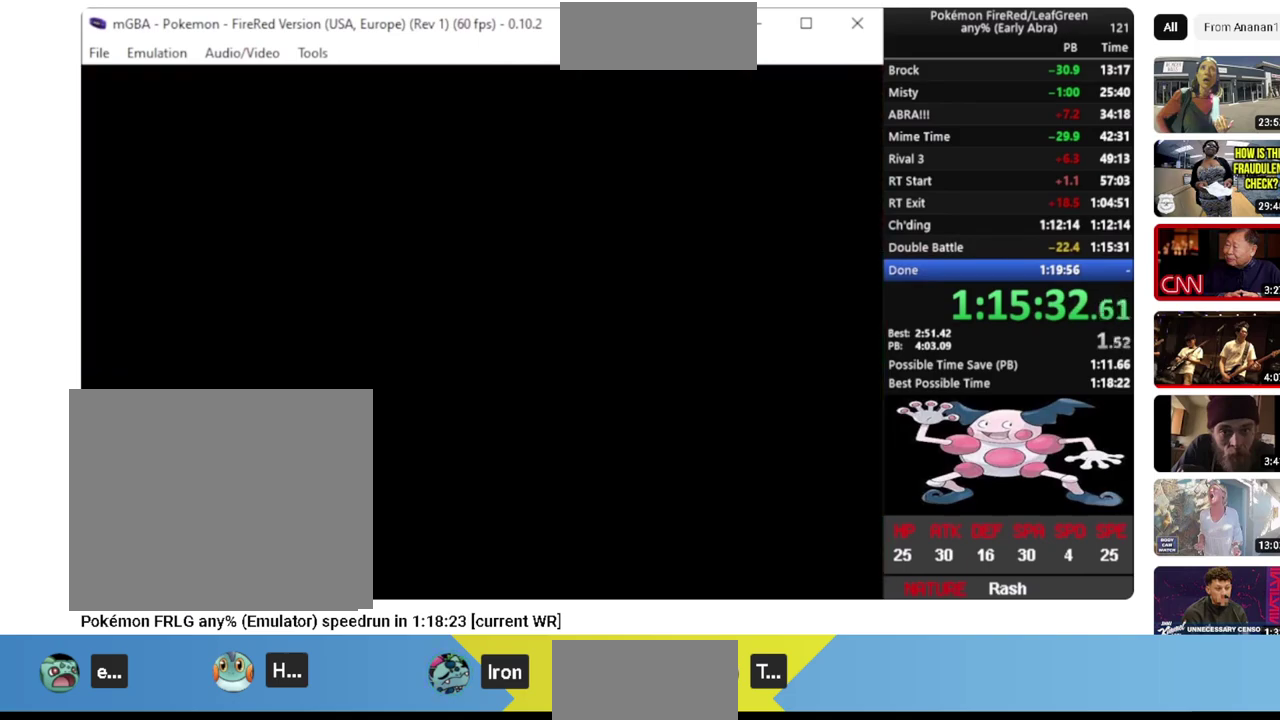
{"buttons": [], "events": []}
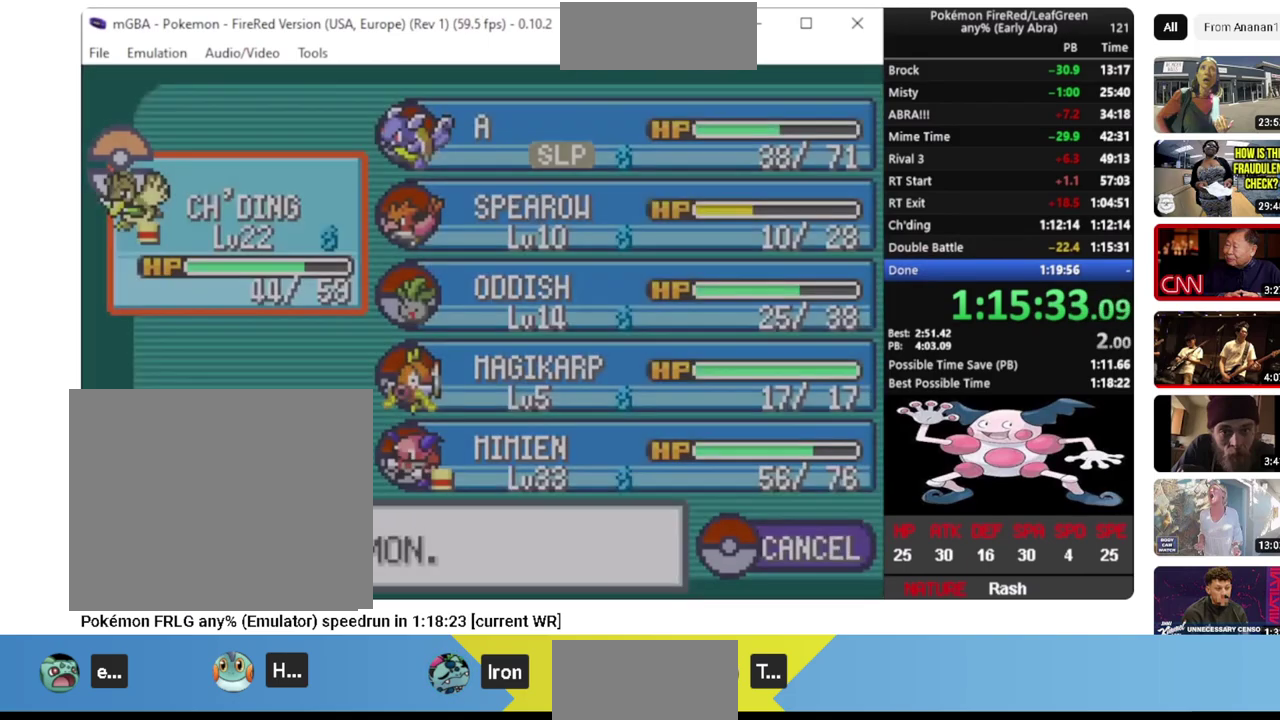
{"buttons": ["CROSS"], "events": [[483, "CROSS", "down"]]}
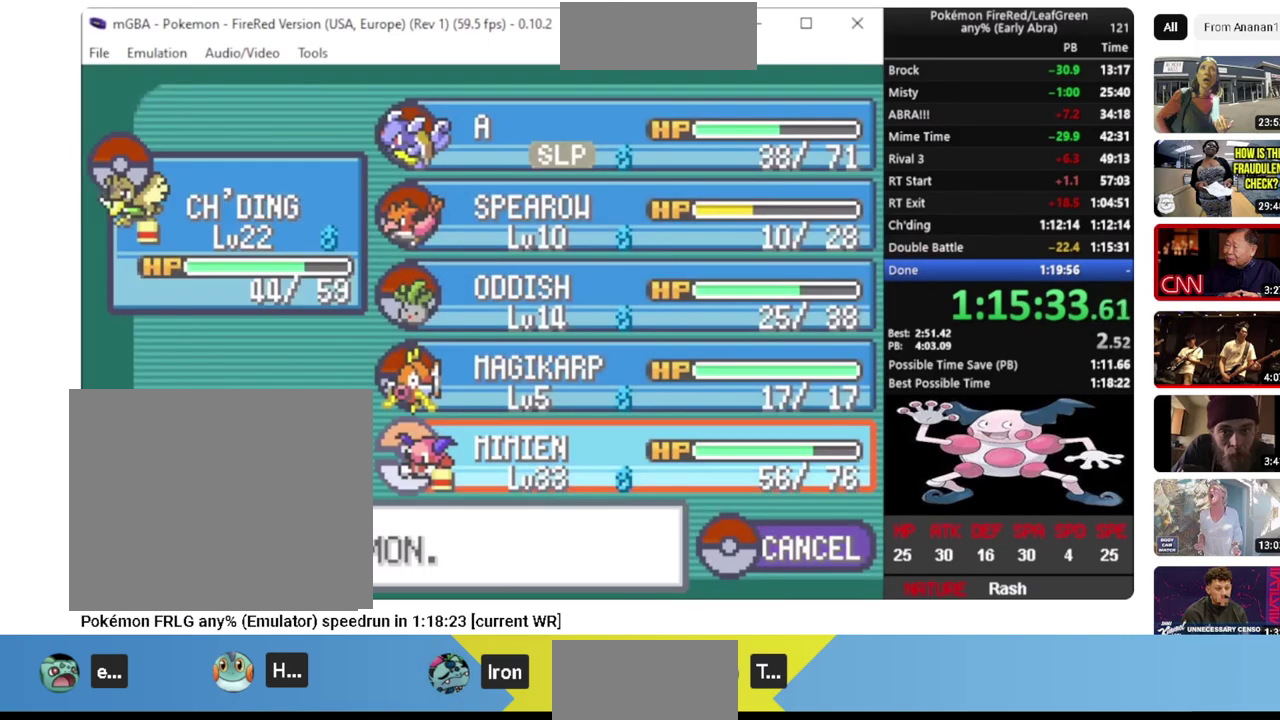
{"buttons": ["DPAD_DOWN"], "events": [[67, "CROSS", "up"], [150, "DPAD_DOWN", "down"], [217, "DPAD_DOWN", "up"], [300, "DPAD_DOWN", "down"], [383, "DPAD_DOWN", "up"], [400, "CROSS", "down"], [500, "CROSS", "up"], [500, "DPAD_DOWN", "down"]]}
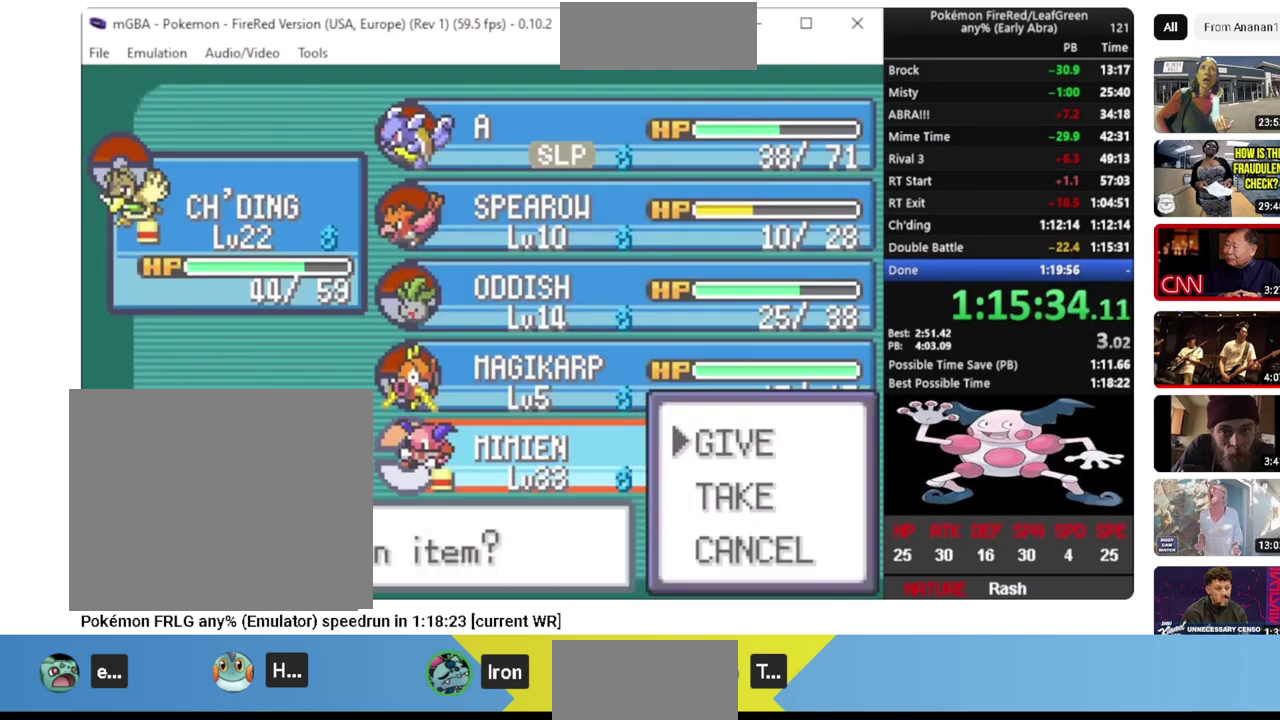
{"buttons": [], "events": [[83, "CROSS", "down"], [117, "DPAD_DOWN", "up"], [183, "CROSS", "up"]]}
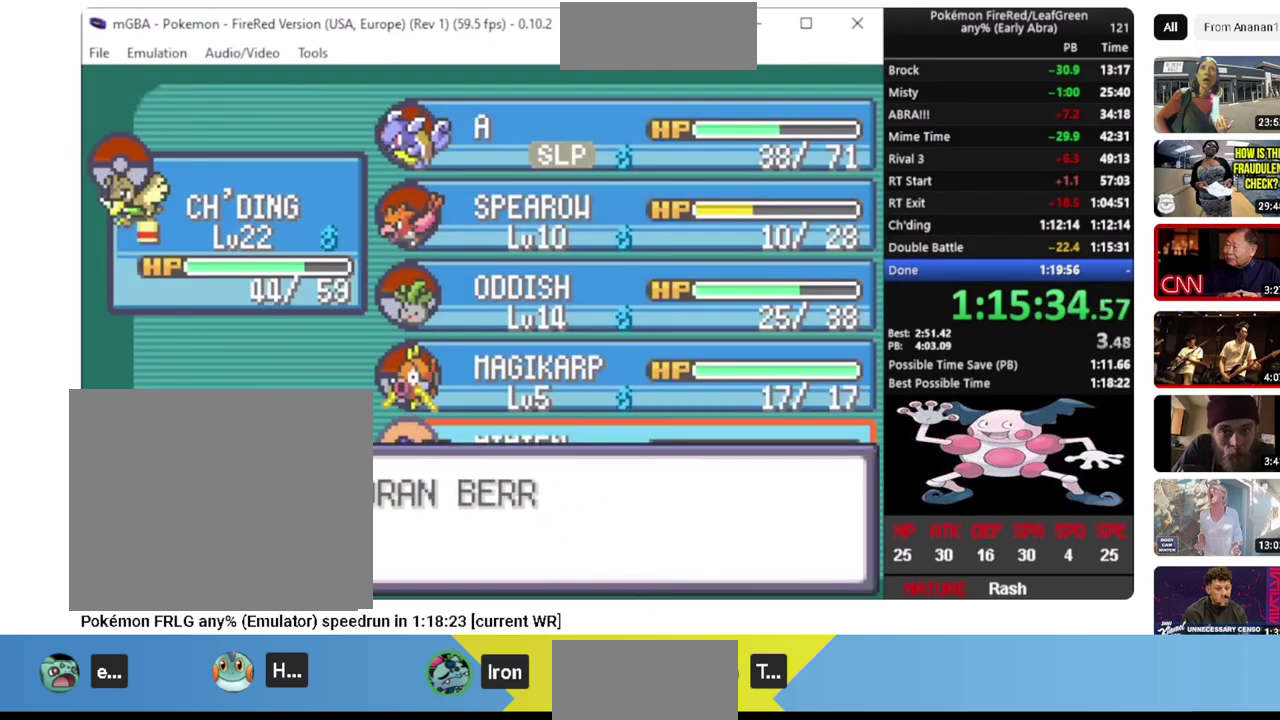
{"buttons": ["CROSS"], "events": [[283, "CROSS", "down"], [383, "CROSS", "up"], [450, "CROSS", "down"]]}
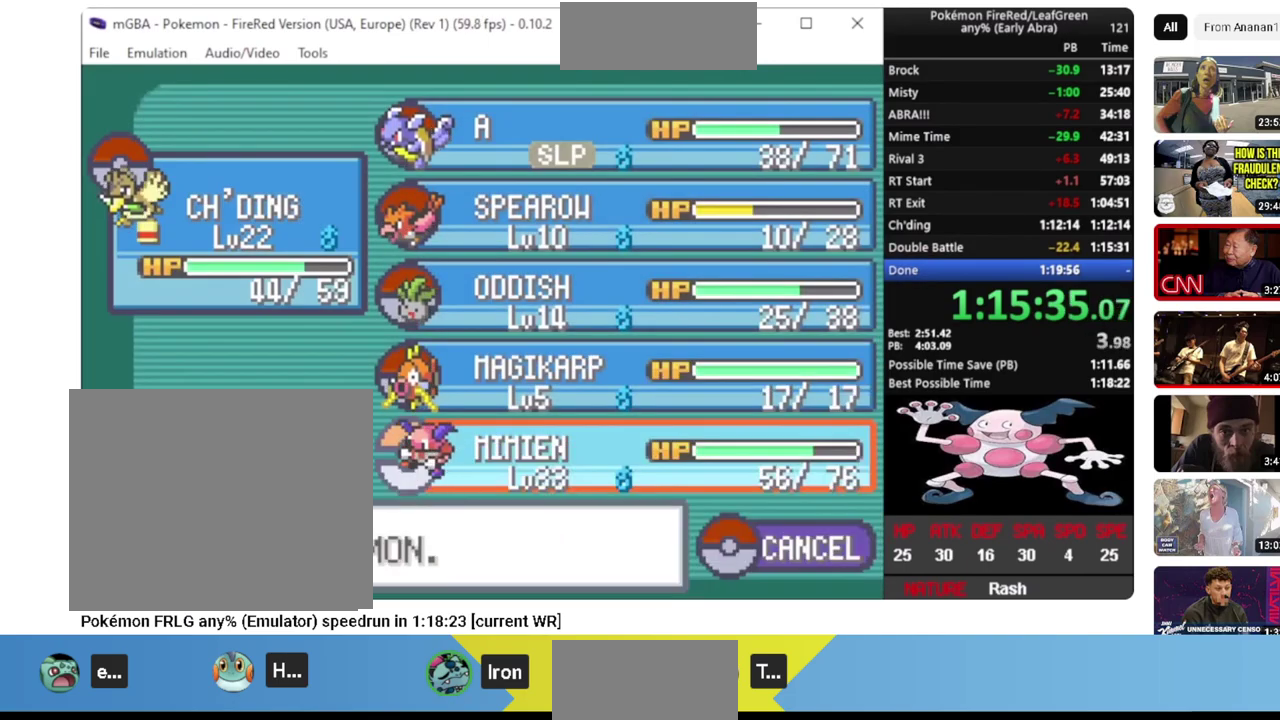
{"buttons": [], "events": [[67, "CROSS", "up"], [200, "DPAD_DOWN", "down"], [267, "DPAD_DOWN", "up"], [333, "DPAD_DOWN", "down"], [400, "CROSS", "down"], [433, "DPAD_DOWN", "up"], [467, "CROSS", "up"]]}
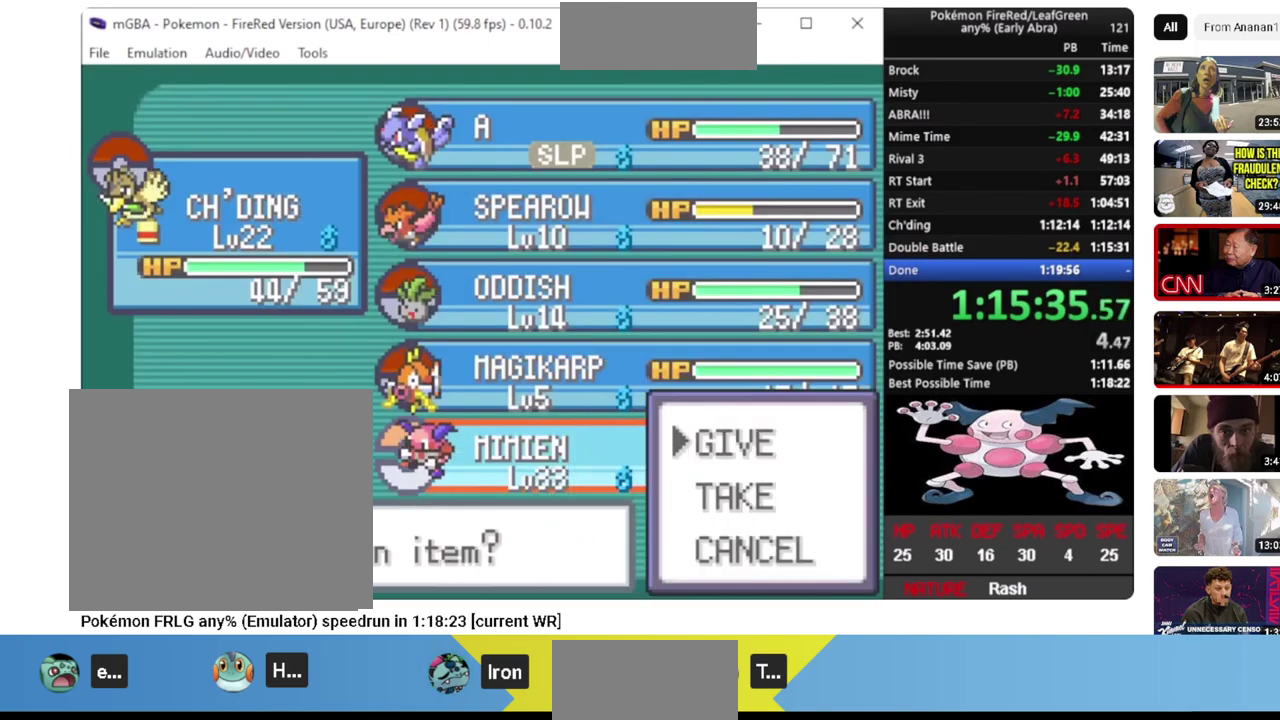
{"buttons": [], "events": [[33, "CROSS", "down"], [133, "CROSS", "up"]]}